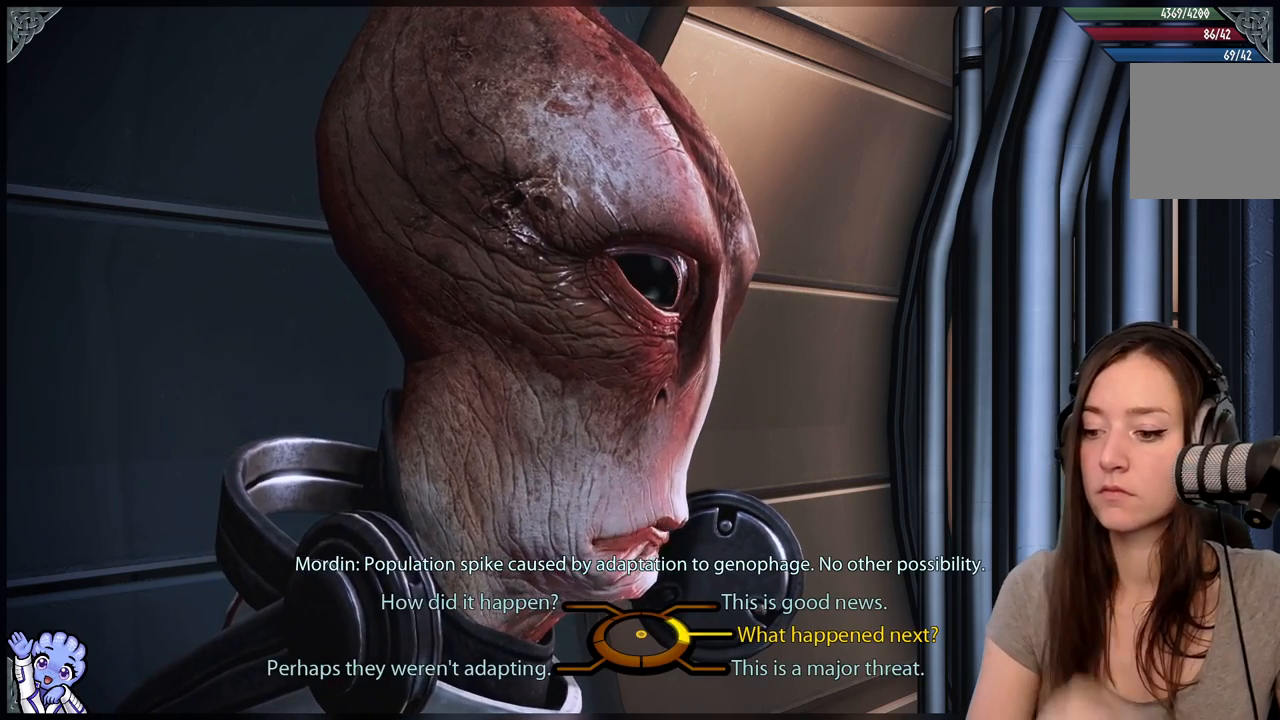
Gameplay with a controller (Xbox layout); each line is a JSON object with the inputs held at the frame after it. "events" lists button and stick changes between this image and that frame as [ms after this image, input, new state], when the widget could be followed in between. Not read: SHARE.
{"buttons": [], "left_stick": "up-right", "right_stick": "center", "events": [[433, "left_stick", "up-right"]]}
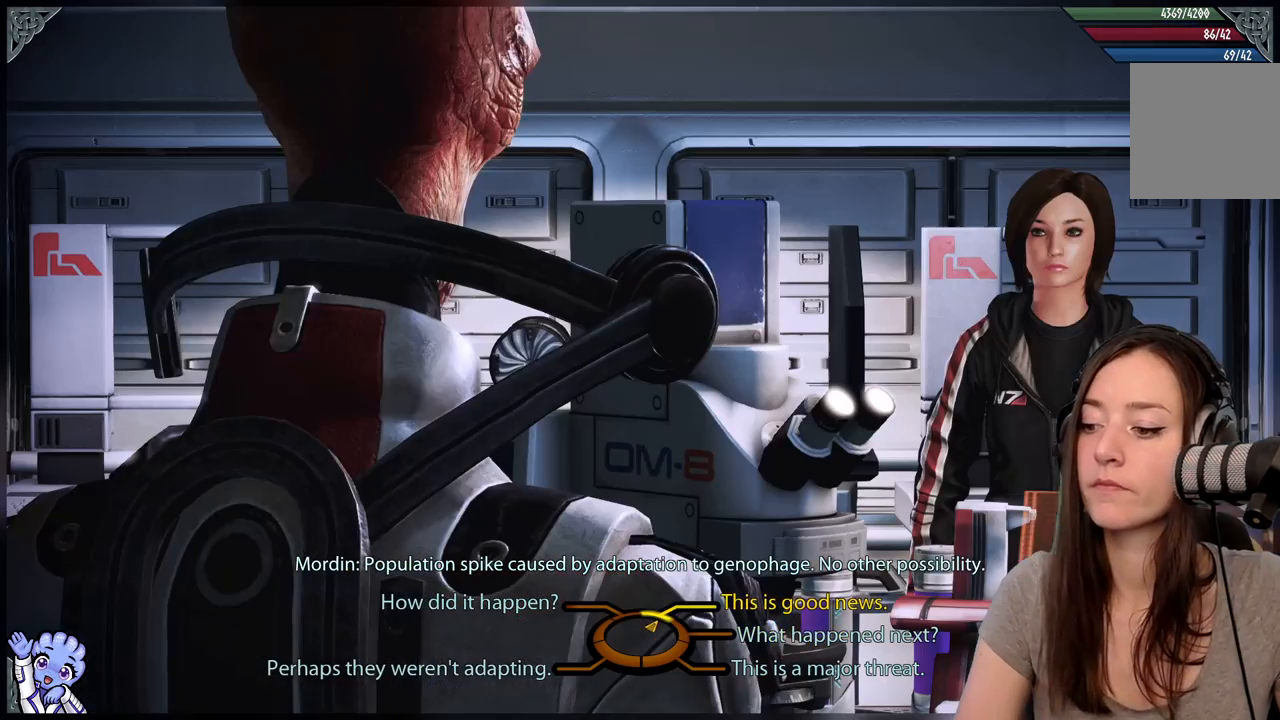
{"buttons": [], "left_stick": "up-right", "right_stick": "center", "events": []}
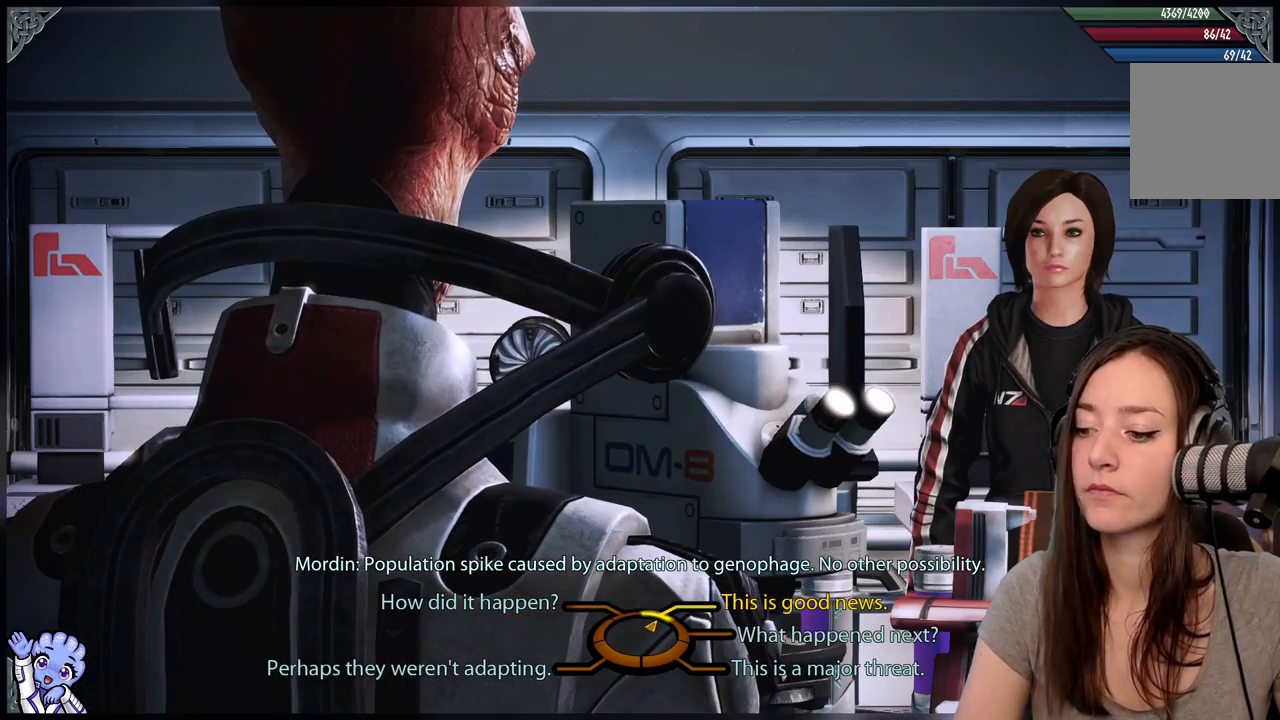
{"buttons": [], "left_stick": "up-right", "right_stick": "center", "events": []}
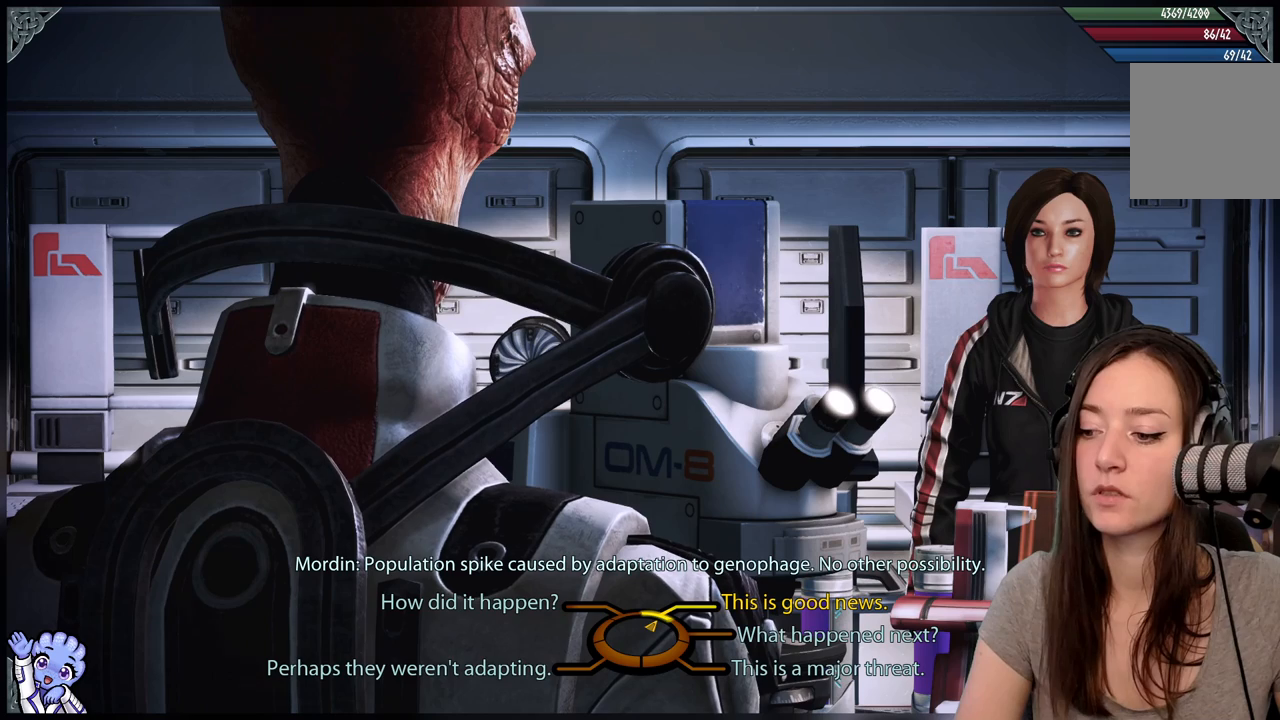
{"buttons": [], "left_stick": "right", "right_stick": "center", "events": [[250, "left_stick", "right"]]}
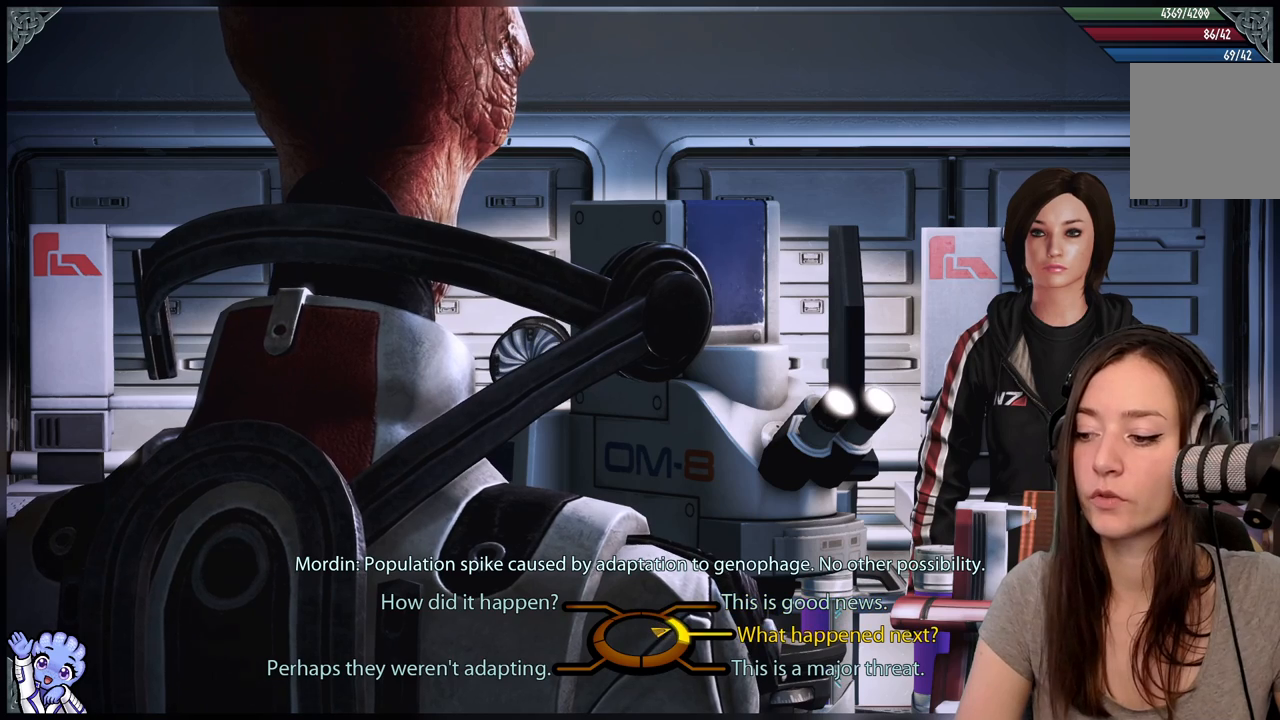
{"buttons": [], "left_stick": "down-right", "right_stick": "center", "events": [[300, "left_stick", "down-right"]]}
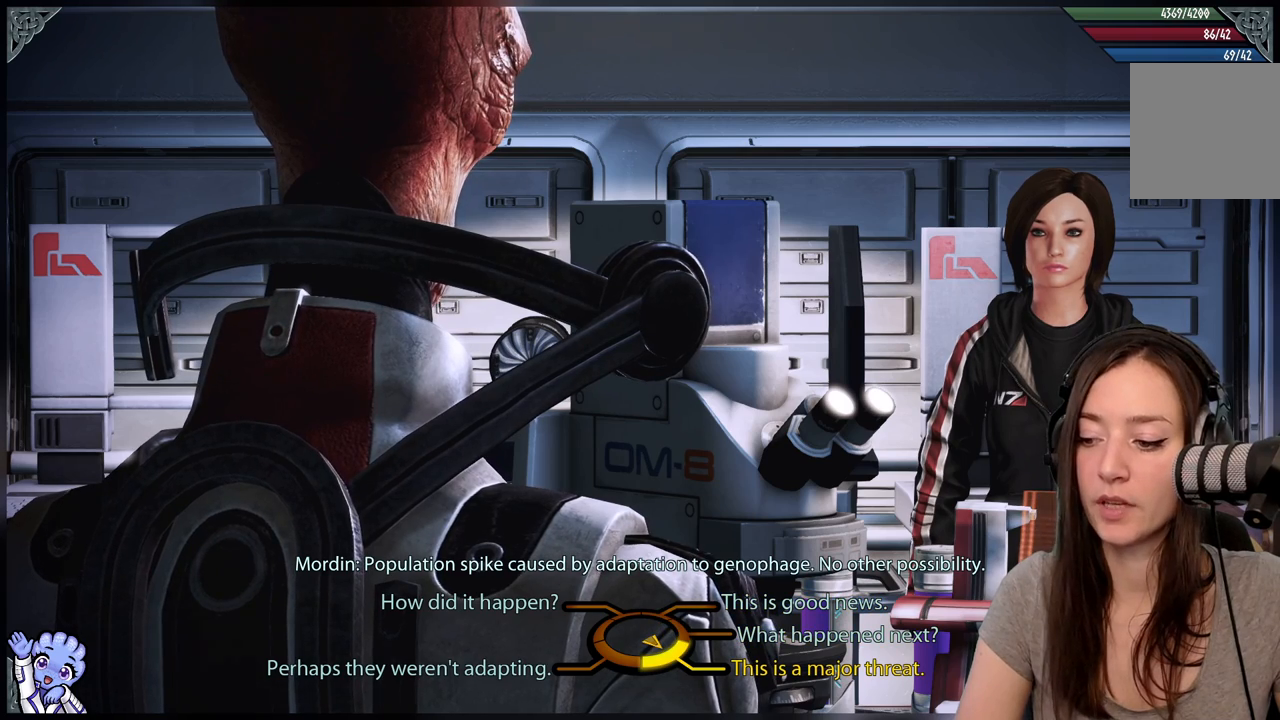
{"buttons": [], "left_stick": "down-right", "right_stick": "center", "events": []}
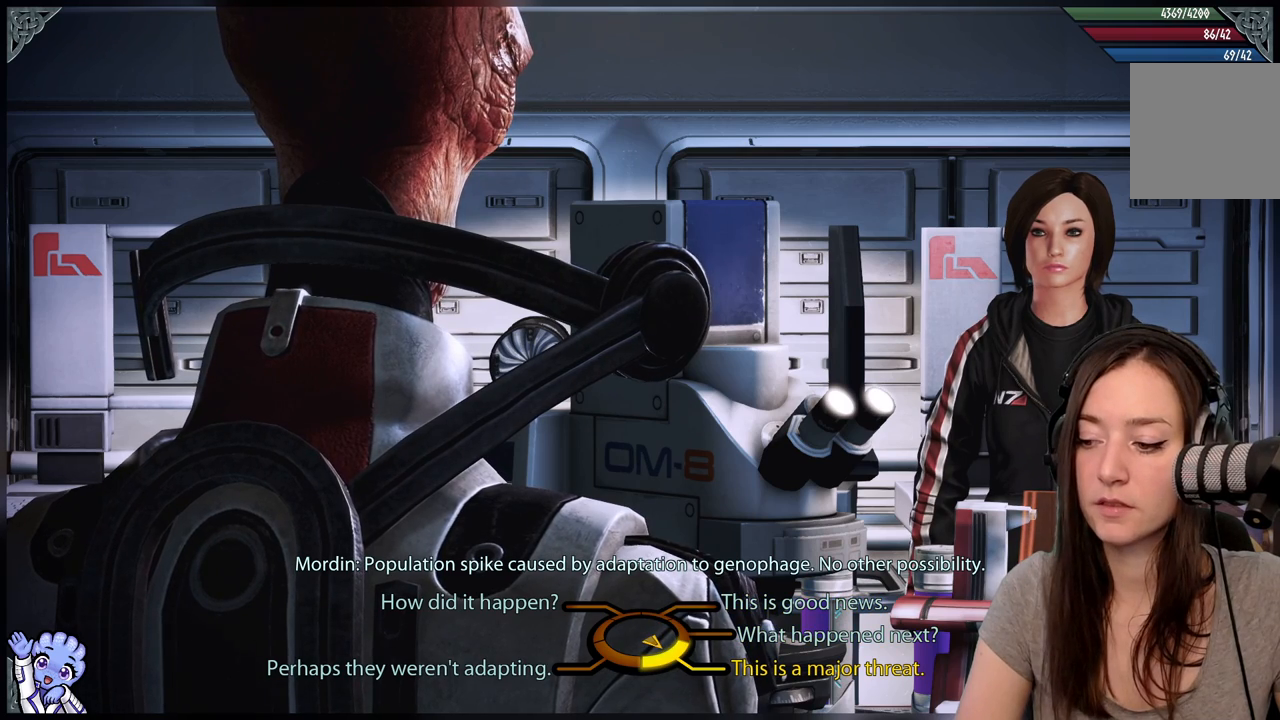
{"buttons": [], "left_stick": "down-right", "right_stick": "center", "events": []}
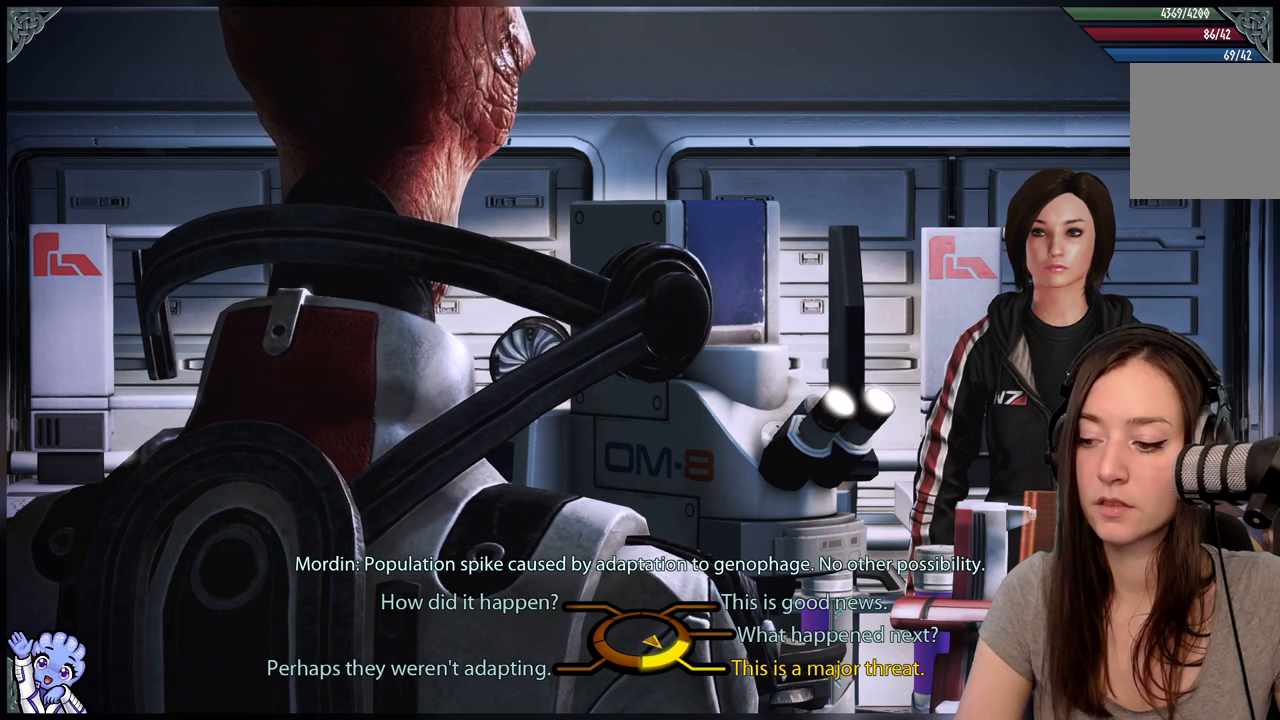
{"buttons": [], "left_stick": "down-right", "right_stick": "center", "events": []}
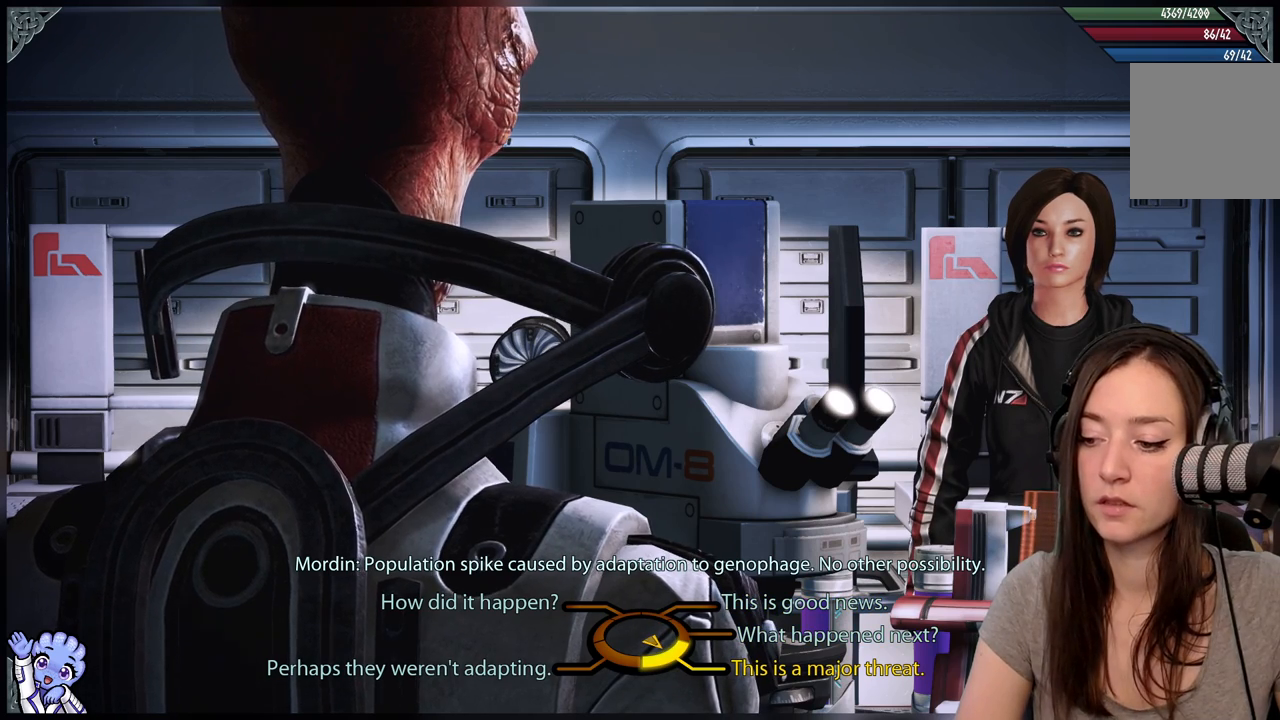
{"buttons": [], "left_stick": "right", "right_stick": "center", "events": [[483, "left_stick", "right"]]}
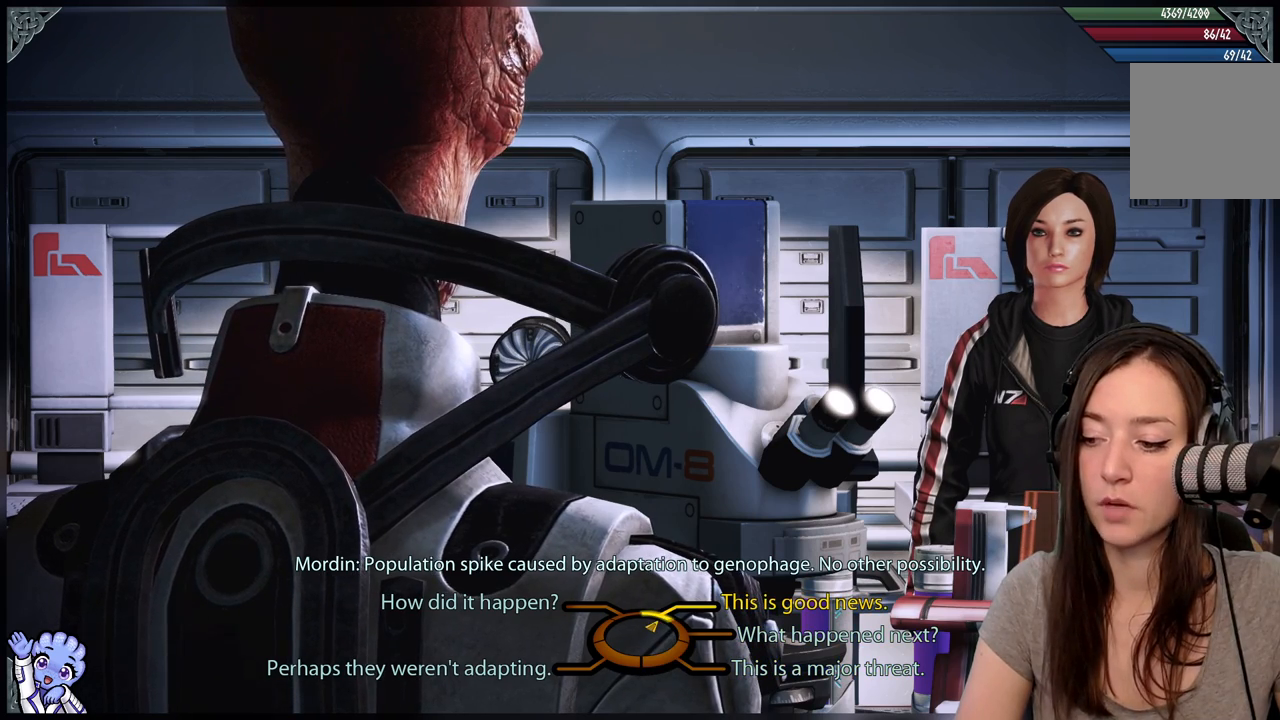
{"buttons": [], "left_stick": "up-right", "right_stick": "center", "events": [[33, "left_stick", "up-right"]]}
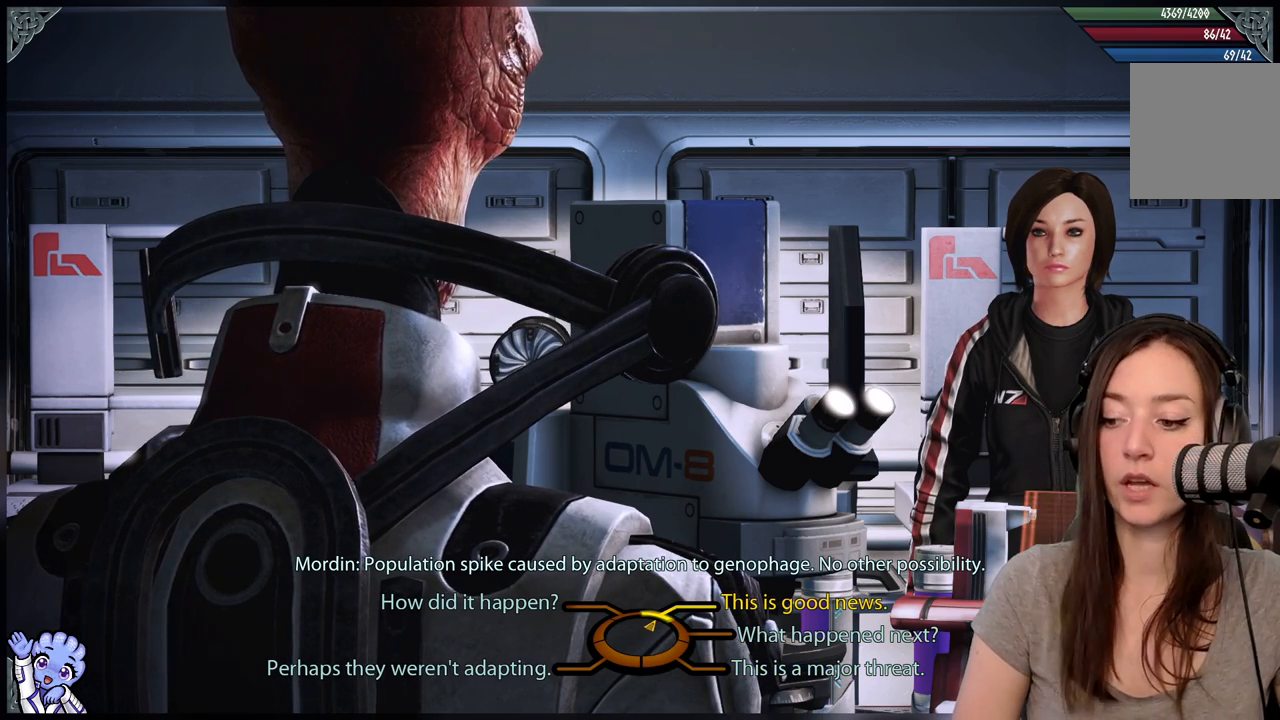
{"buttons": [], "left_stick": "center", "right_stick": "center", "events": [[133, "A", "down"], [233, "A", "up"], [283, "left_stick", "center"]]}